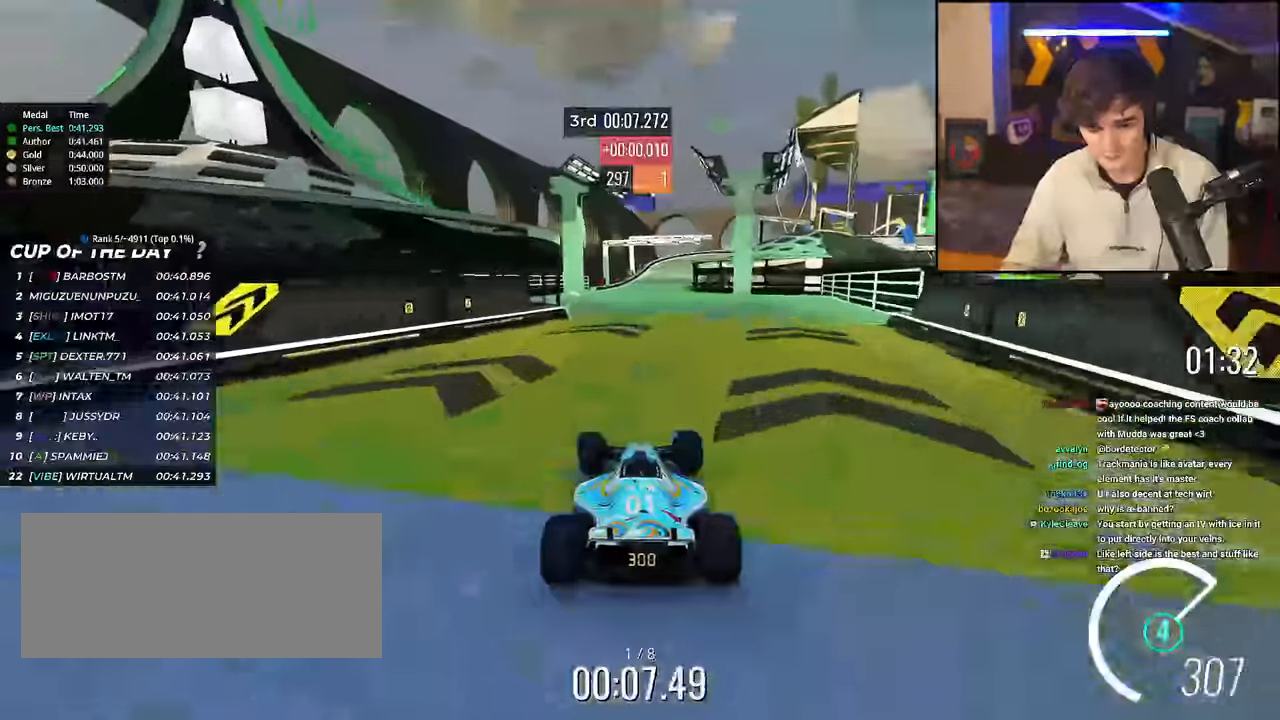
Gameplay with keyboard; each line is a JSON object with the keys held at the frame after it. "events" lists presses ("down") and releases ("up") of "brake", "down", "left", "right" and "up" between this image and that frame as [ms after this image, input, new state], when the widget could be followed in between. No other keys are recorded. Mouse input is not recorded. Key names are as the overlay labels them; some are game actions (e.g. jump) rather than physical keys.
{"keys": ["right", "up"], "events": [[83, "left", "up"], [167, "left", "down"], [267, "left", "up"], [500, "right", "down"]]}
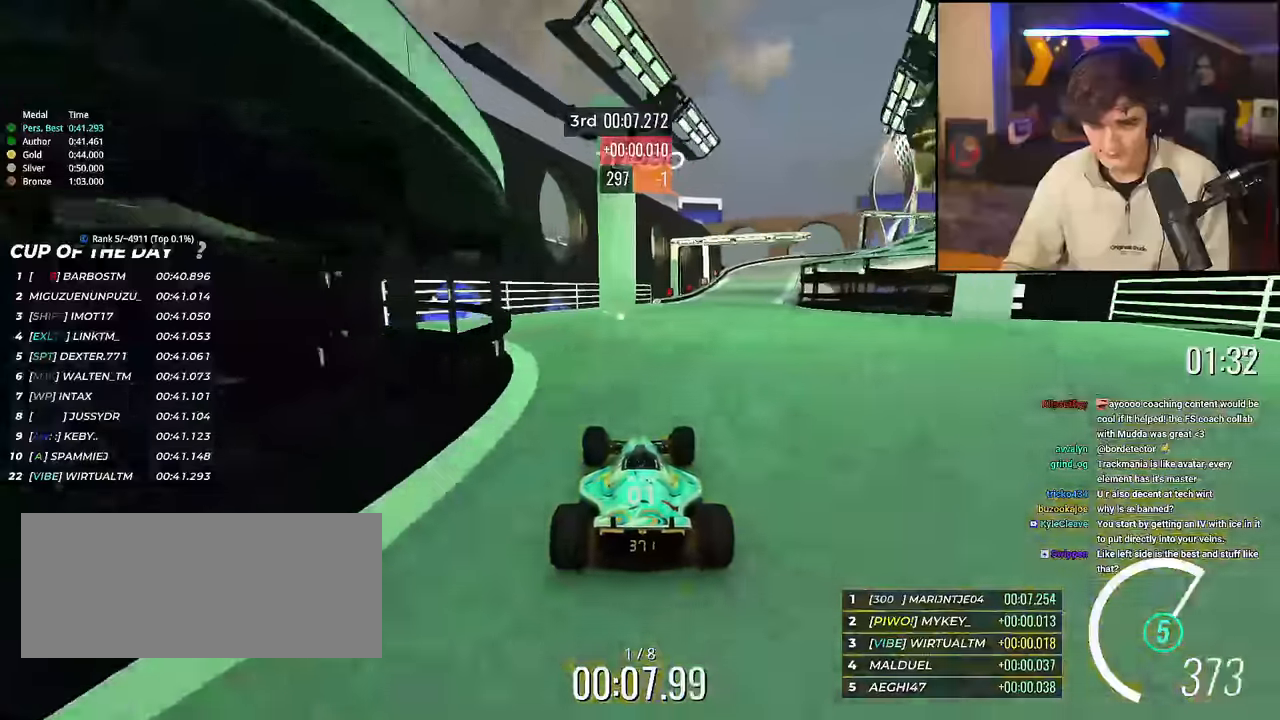
{"keys": ["right", "up"], "events": []}
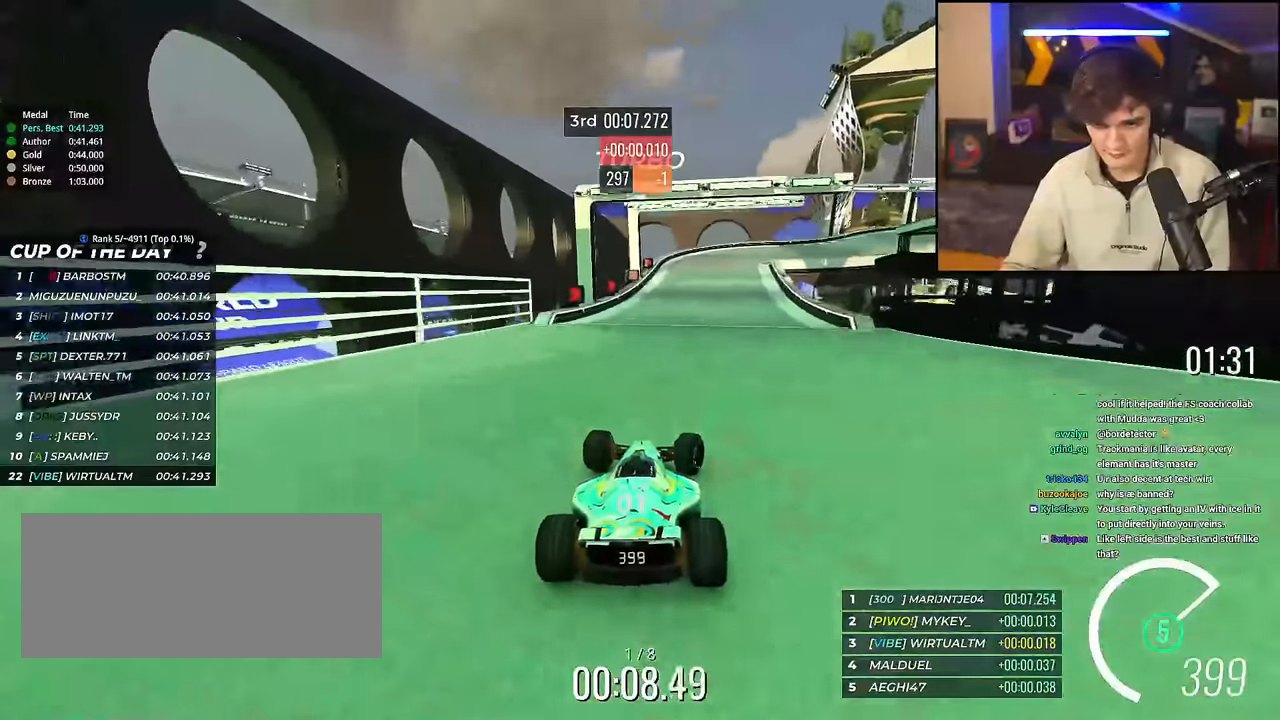
{"keys": ["brake", "right", "up"], "events": [[17, "brake", "down"]]}
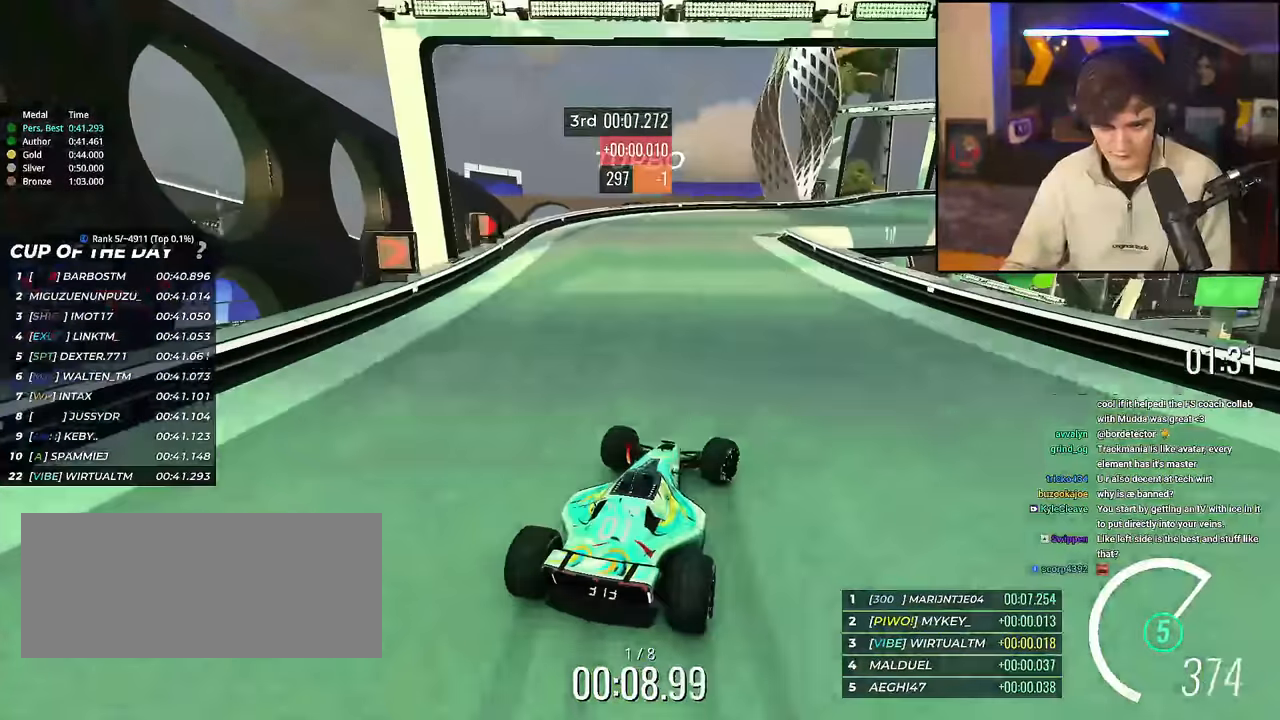
{"keys": ["right", "up"], "events": [[33, "brake", "up"], [317, "brake", "down"], [350, "brake", "up"]]}
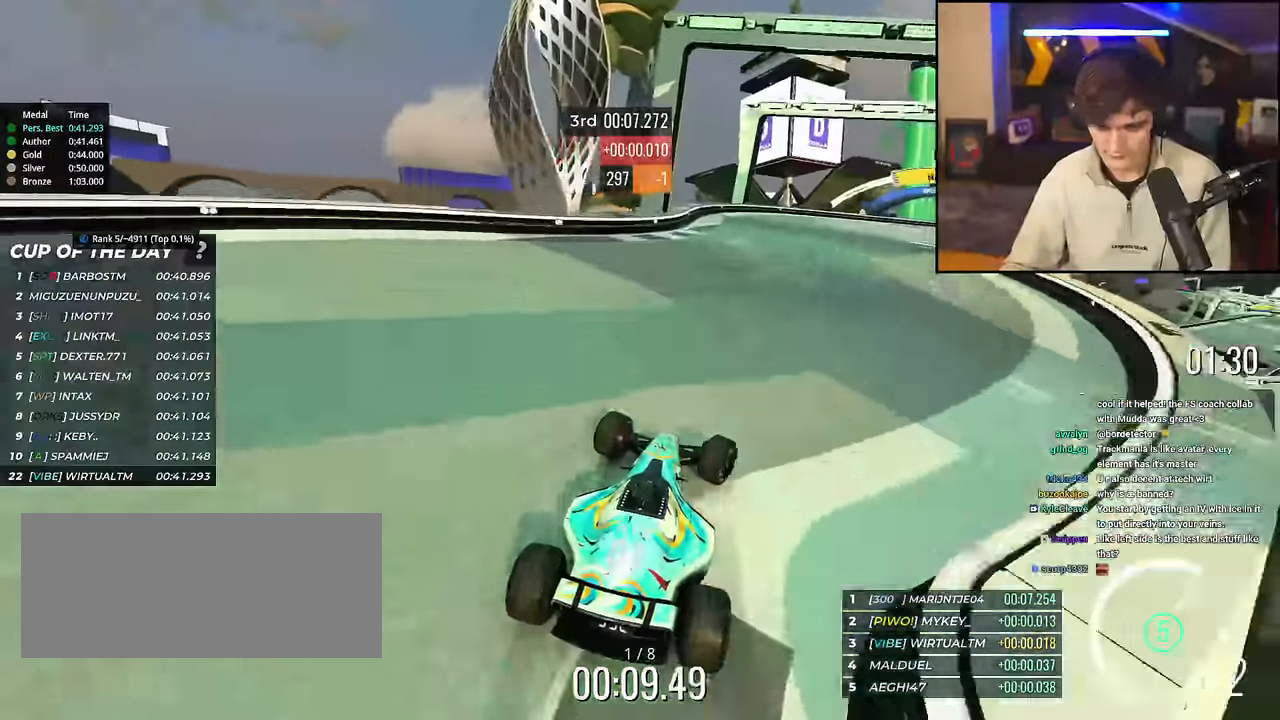
{"keys": ["right", "up"], "events": []}
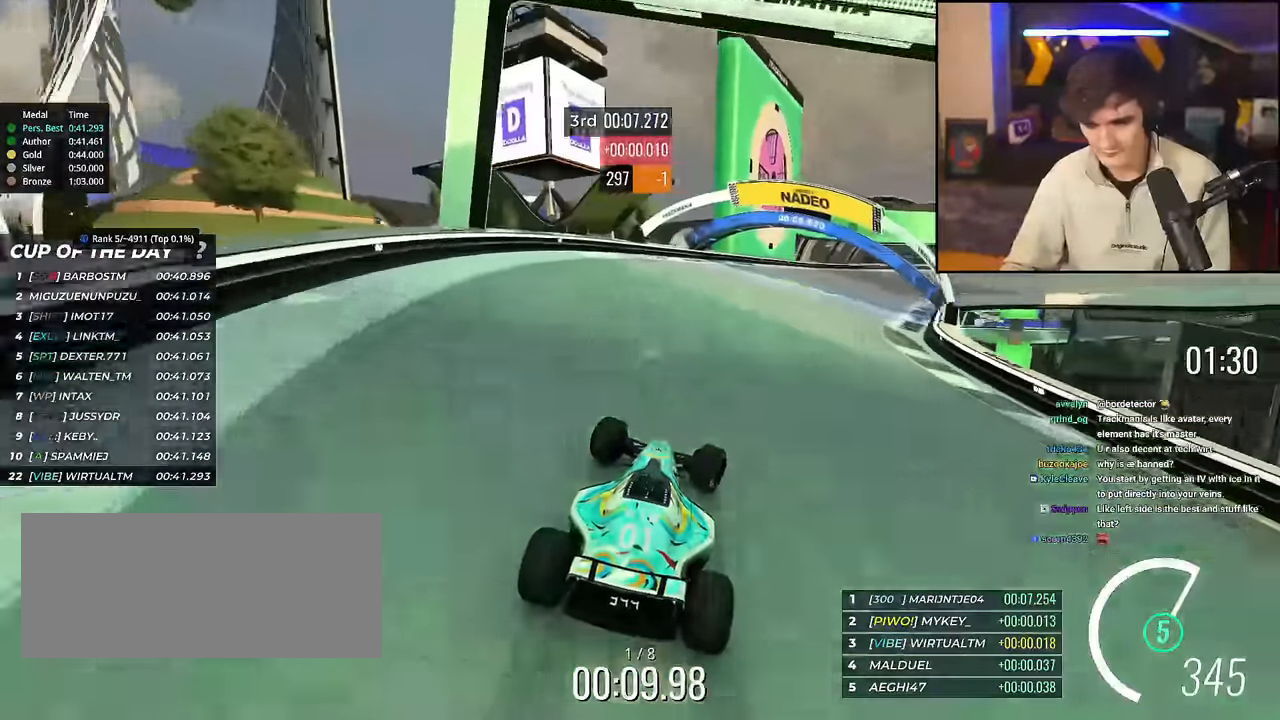
{"keys": ["right", "up"], "events": [[250, "right", "up"], [350, "right", "down"]]}
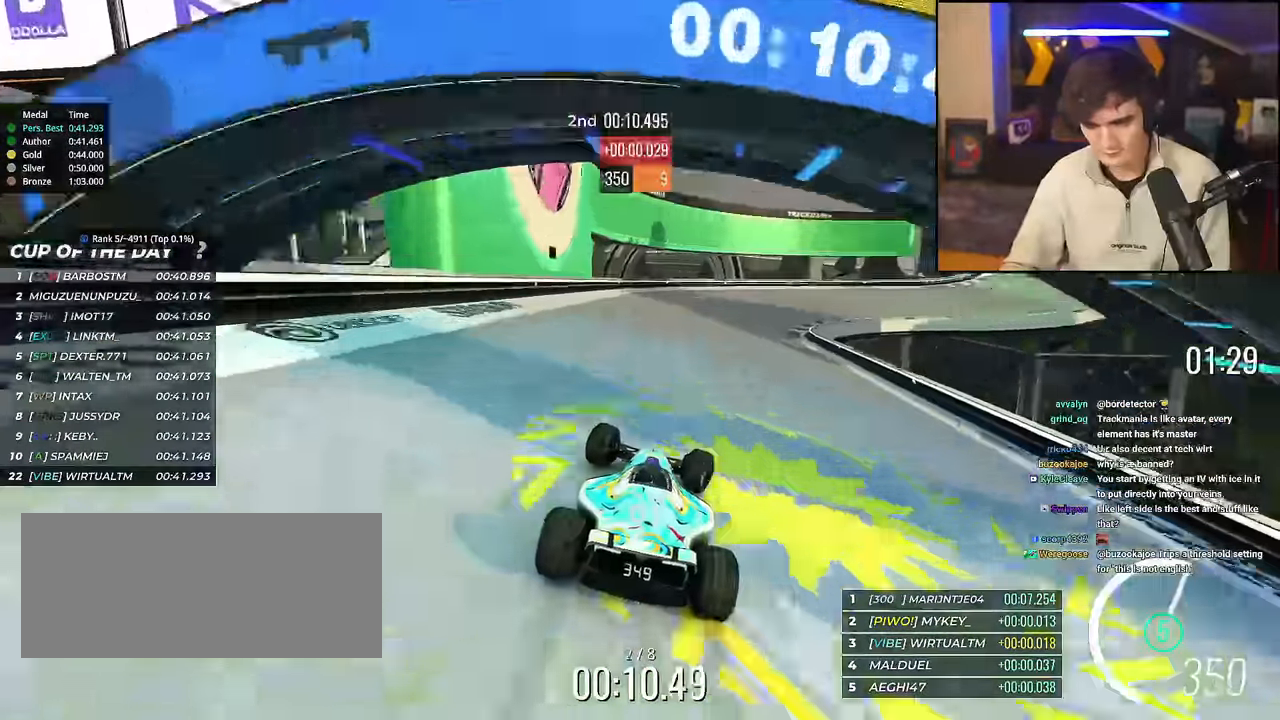
{"keys": ["right", "up"], "events": []}
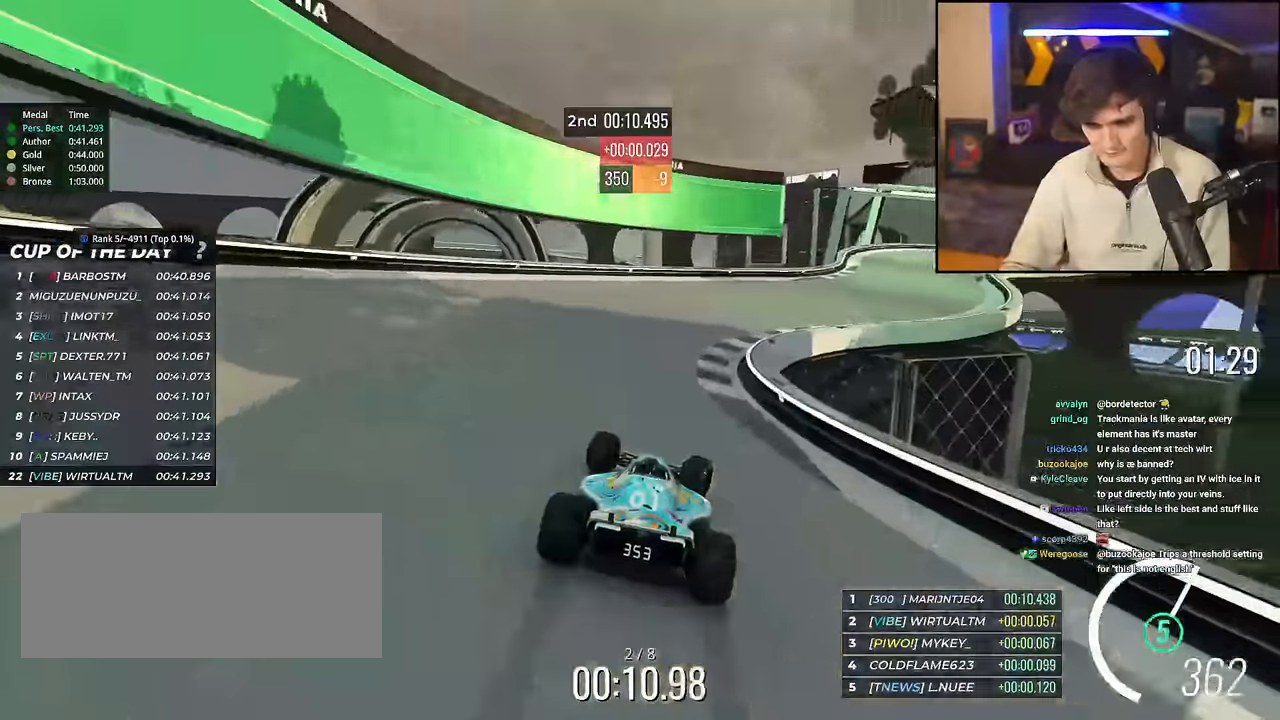
{"keys": ["right", "up"], "events": []}
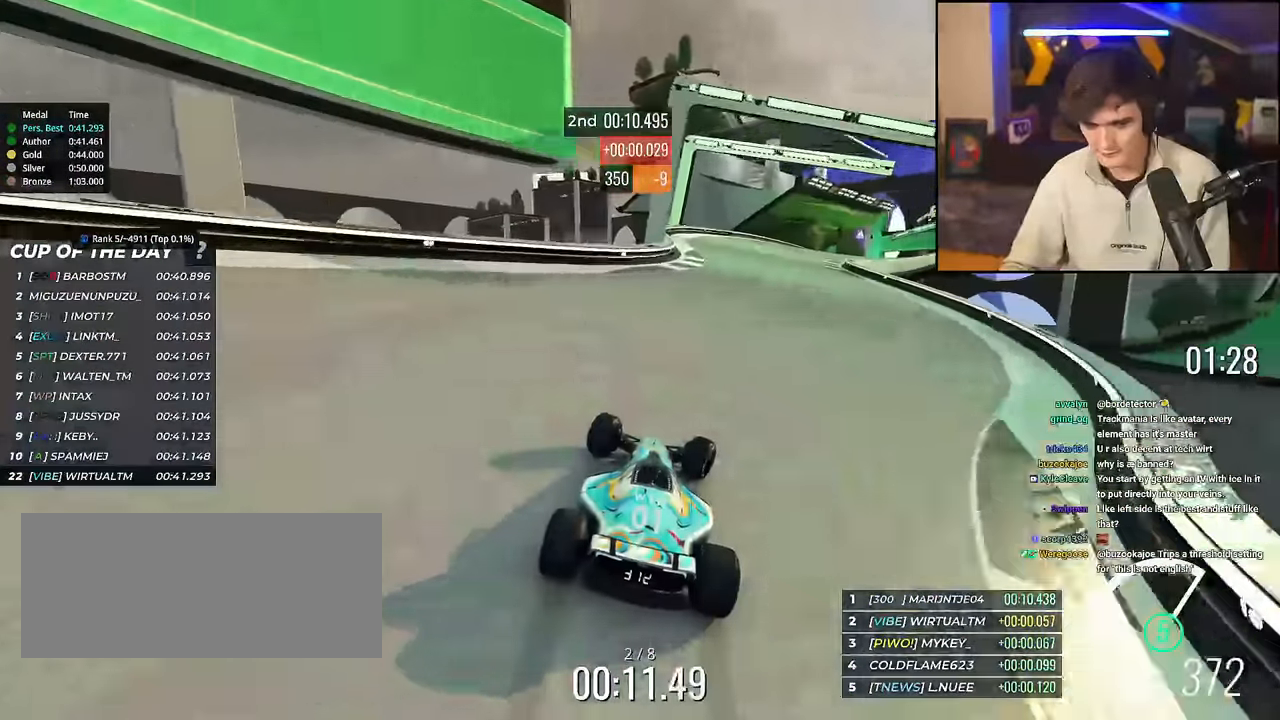
{"keys": ["right", "up"], "events": [[201, "right", "up"], [301, "right", "down"]]}
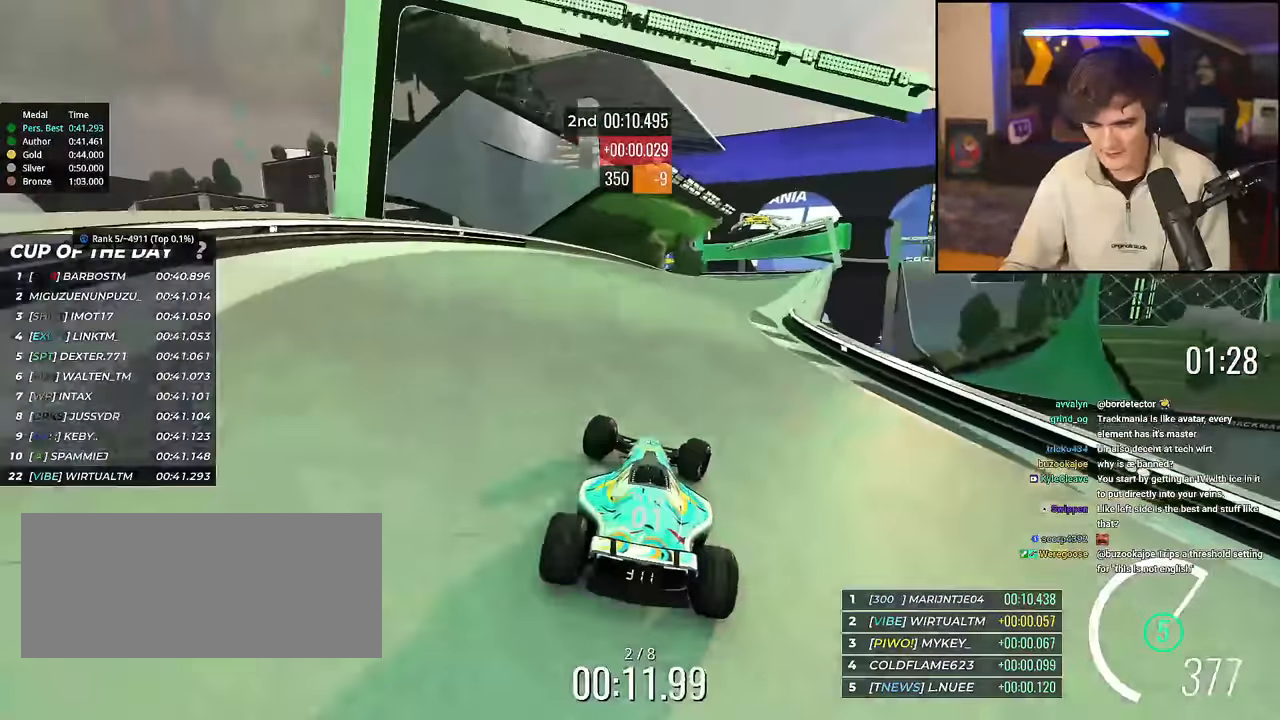
{"keys": ["up"], "events": [[33, "right", "up"], [83, "right", "down"], [450, "right", "up"]]}
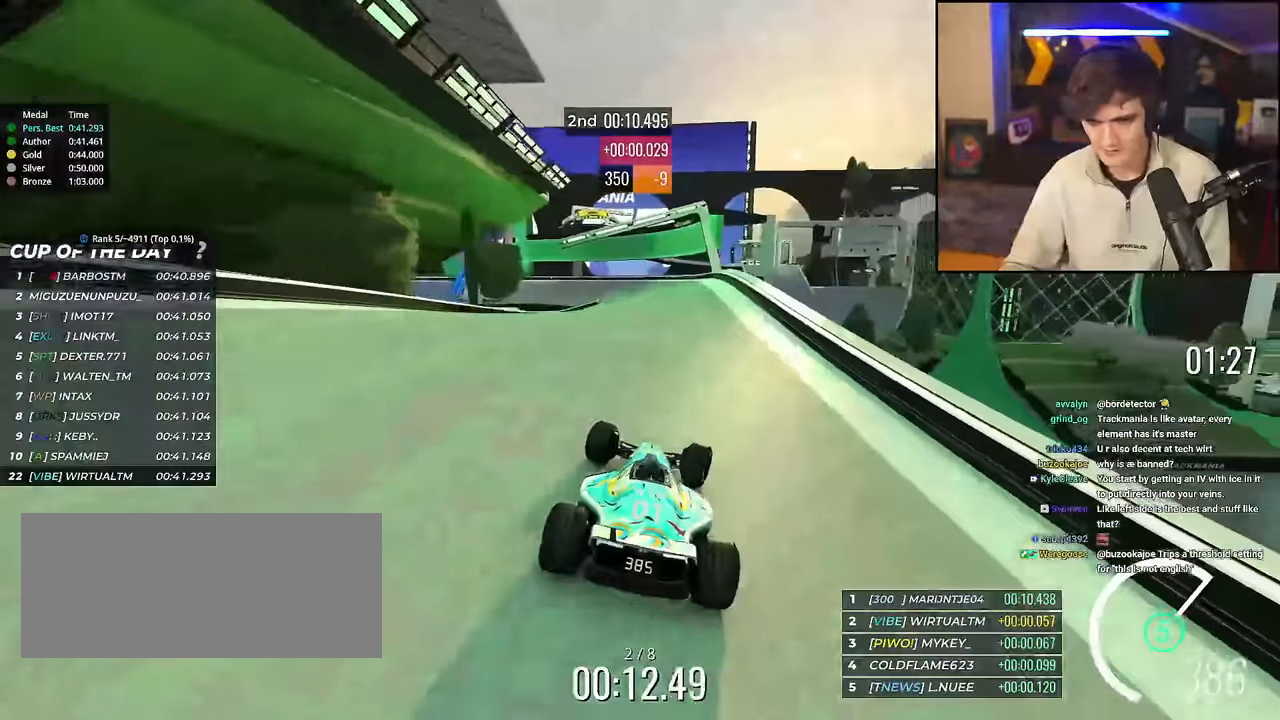
{"keys": ["brake", "left", "up"], "events": [[50, "left", "down"], [317, "brake", "down"]]}
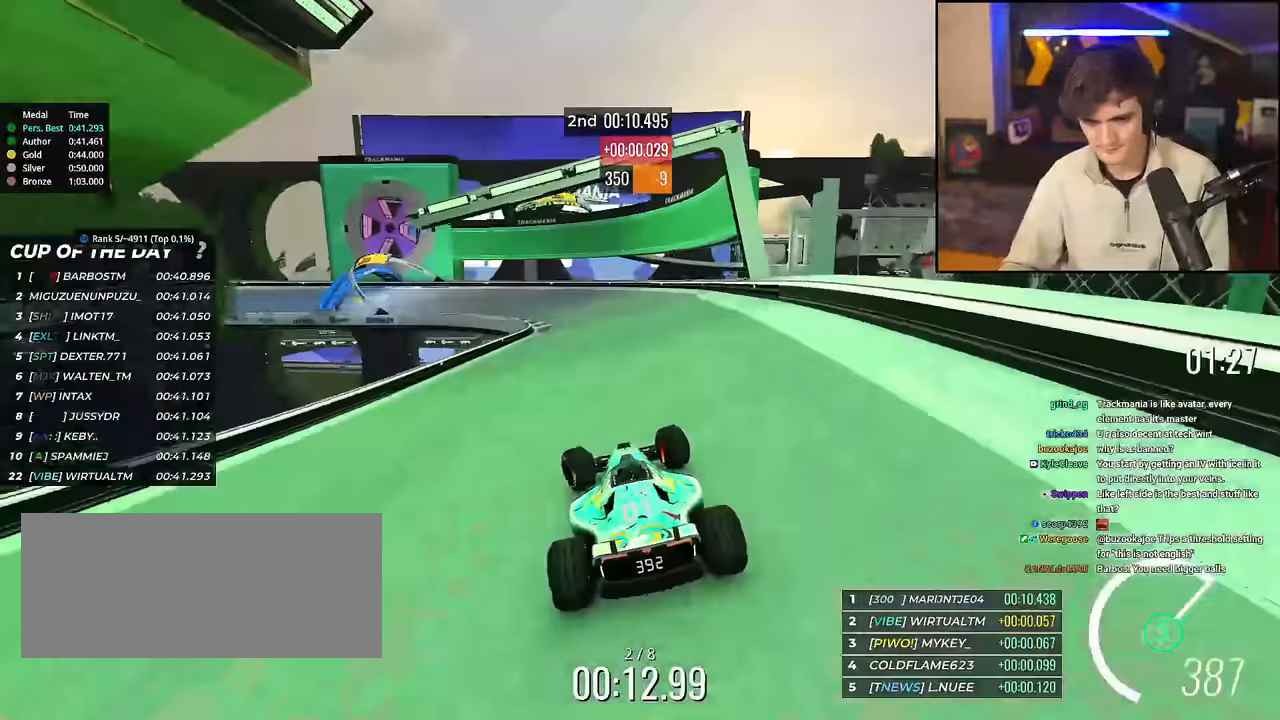
{"keys": ["left", "up"], "events": [[434, "brake", "up"], [434, "up", "up"], [484, "up", "down"]]}
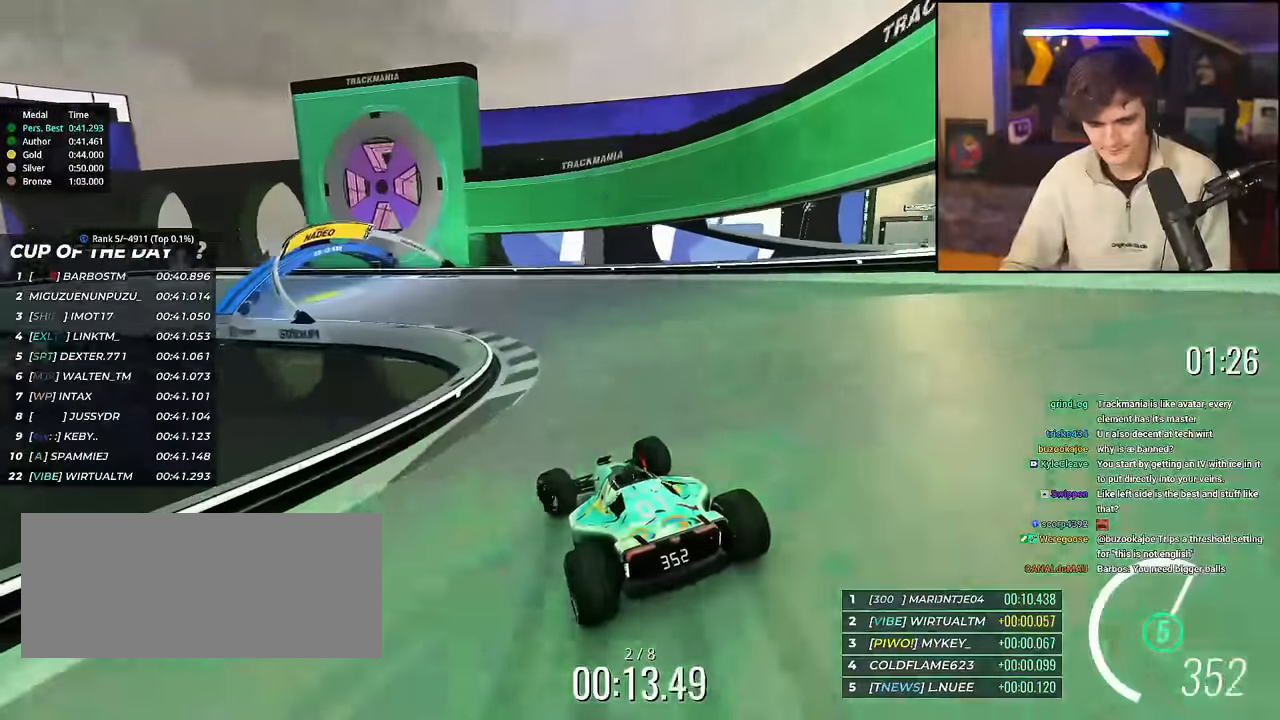
{"keys": ["left", "up"], "events": []}
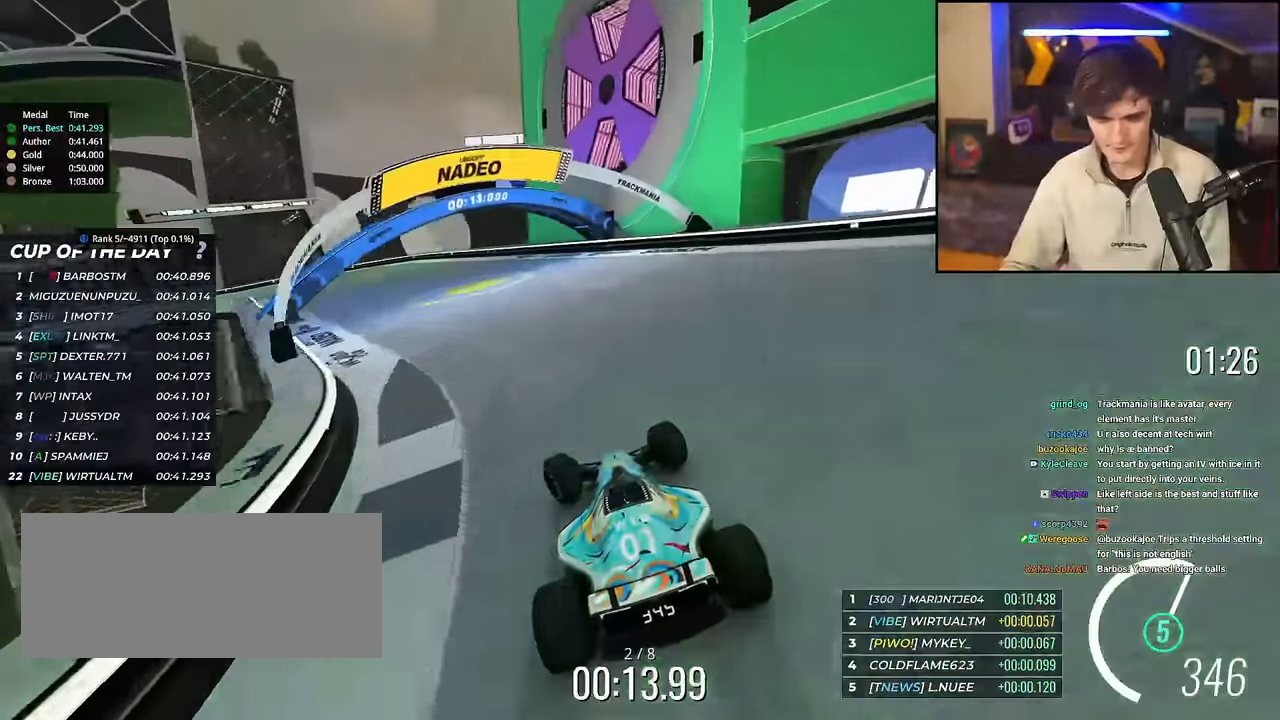
{"keys": ["left", "up"], "events": []}
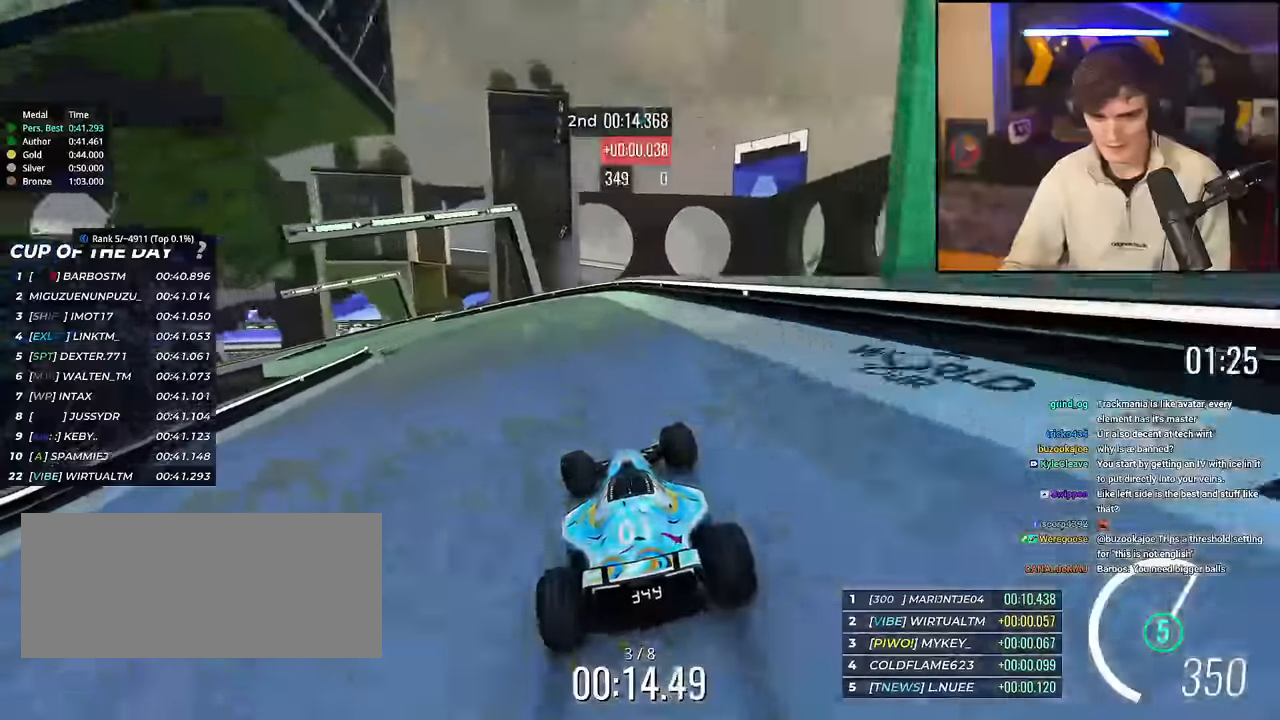
{"keys": ["left", "up"], "events": []}
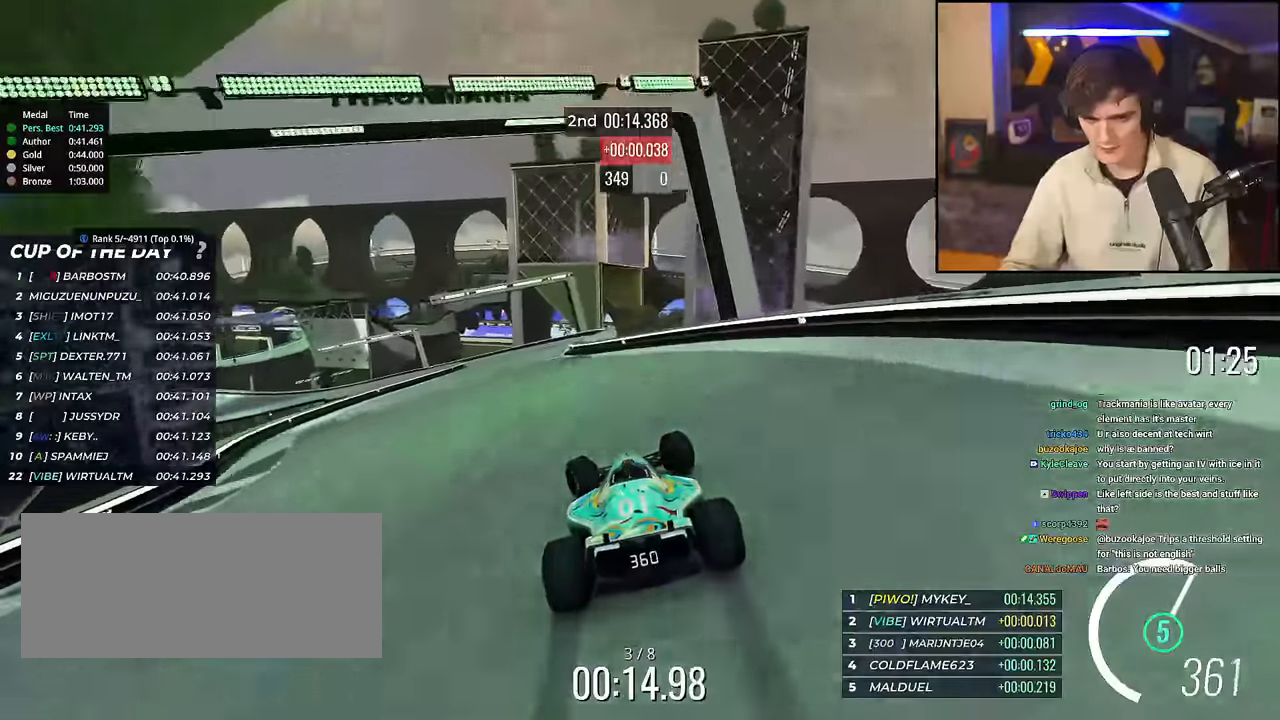
{"keys": ["left", "up"], "events": [[167, "left", "up"], [451, "left", "down"]]}
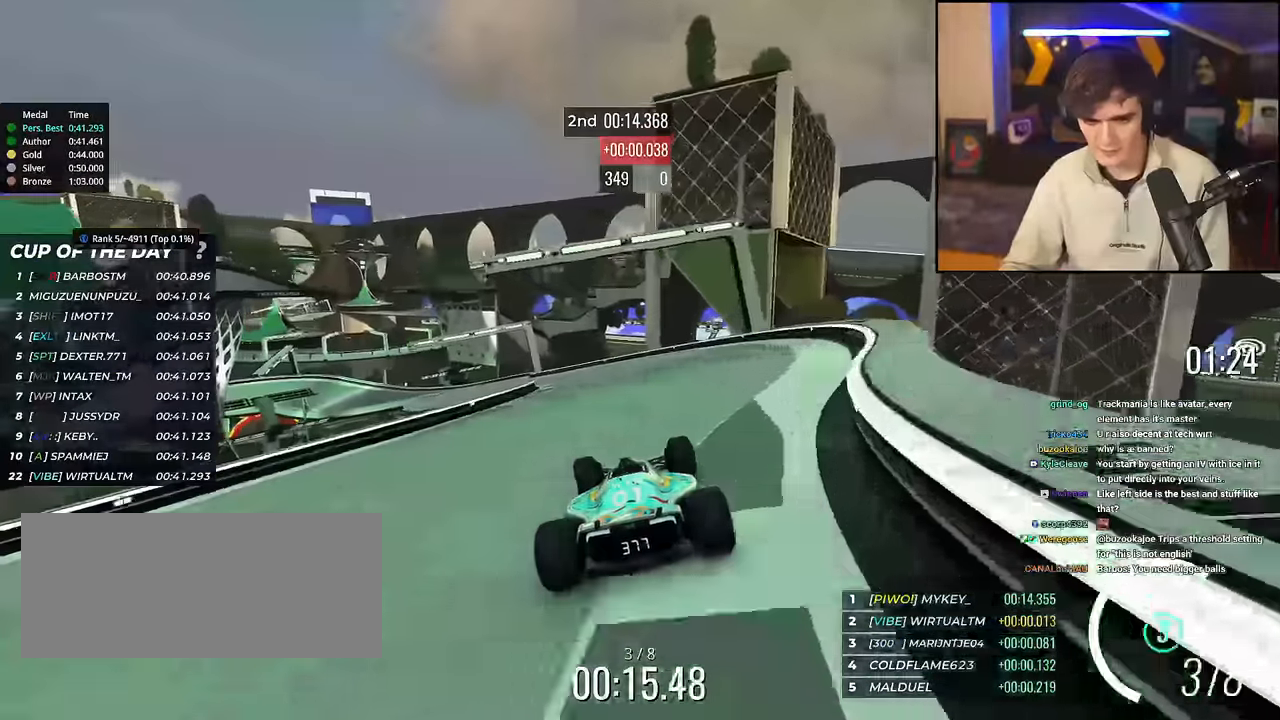
{"keys": ["left", "up"], "events": [[283, "left", "up"], [400, "left", "down"]]}
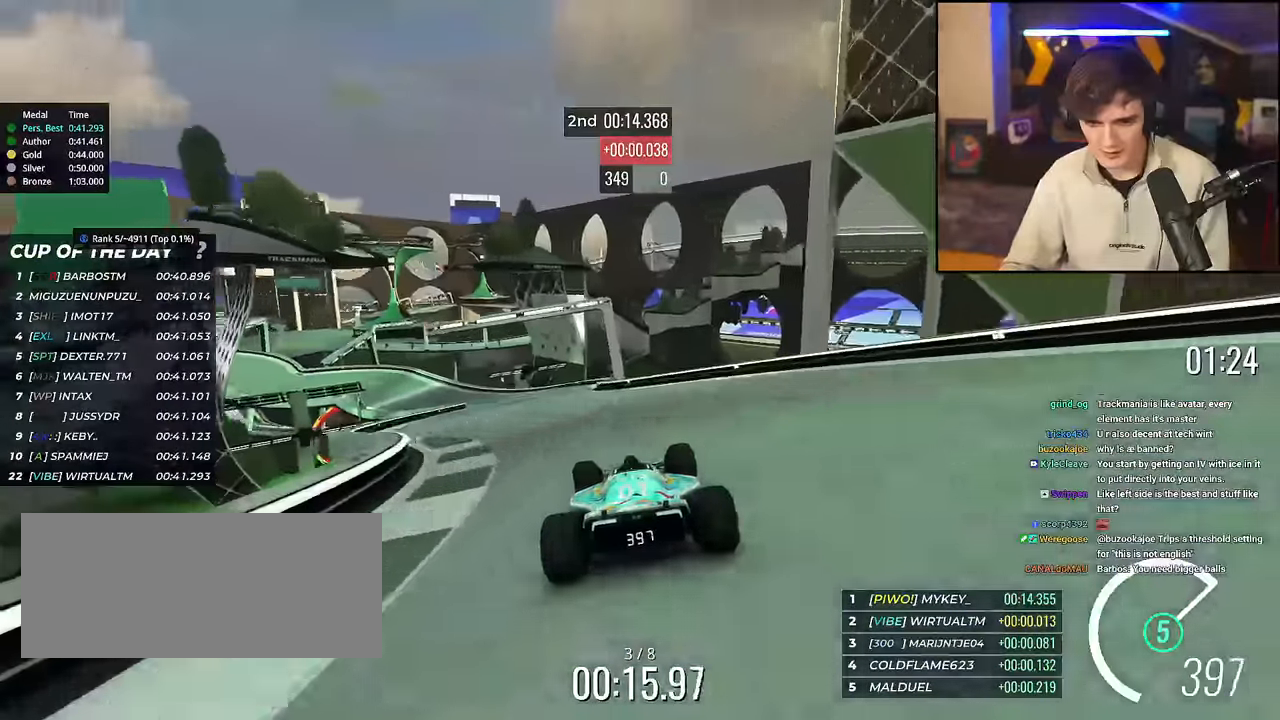
{"keys": ["brake", "left", "up"], "events": [[83, "left", "up"], [133, "left", "down"], [500, "brake", "down"]]}
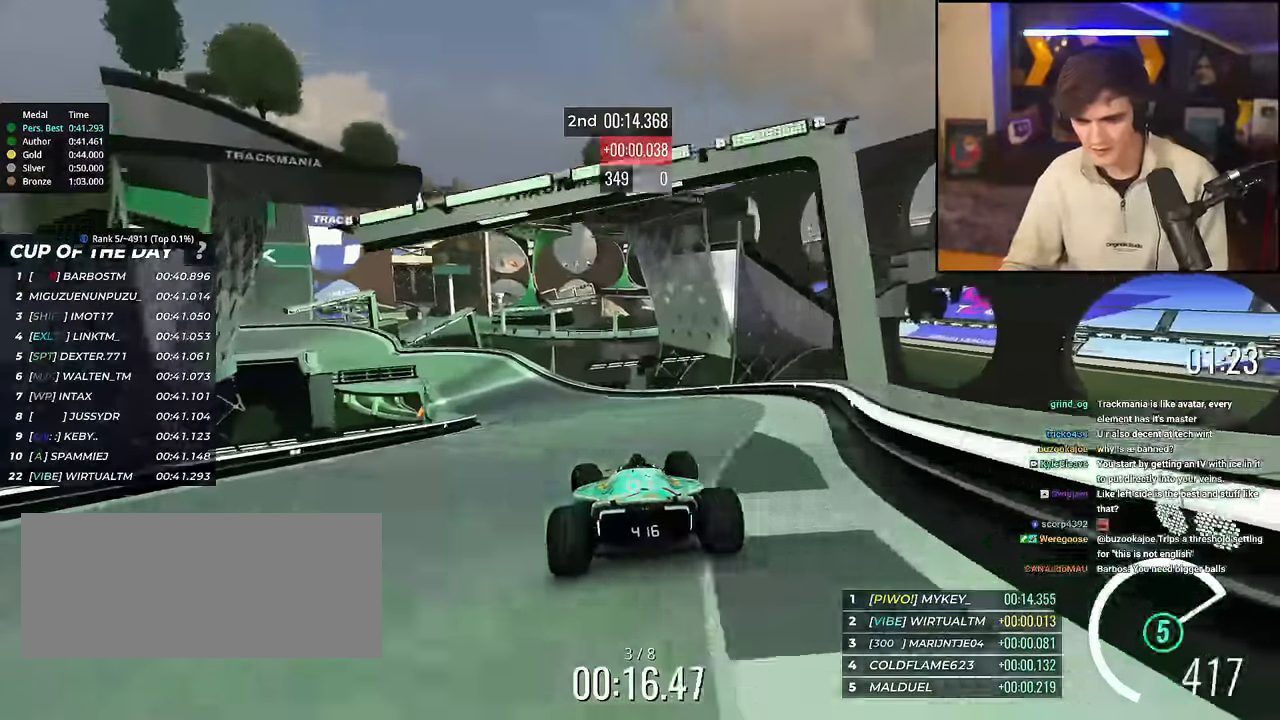
{"keys": ["brake", "left", "up"], "events": []}
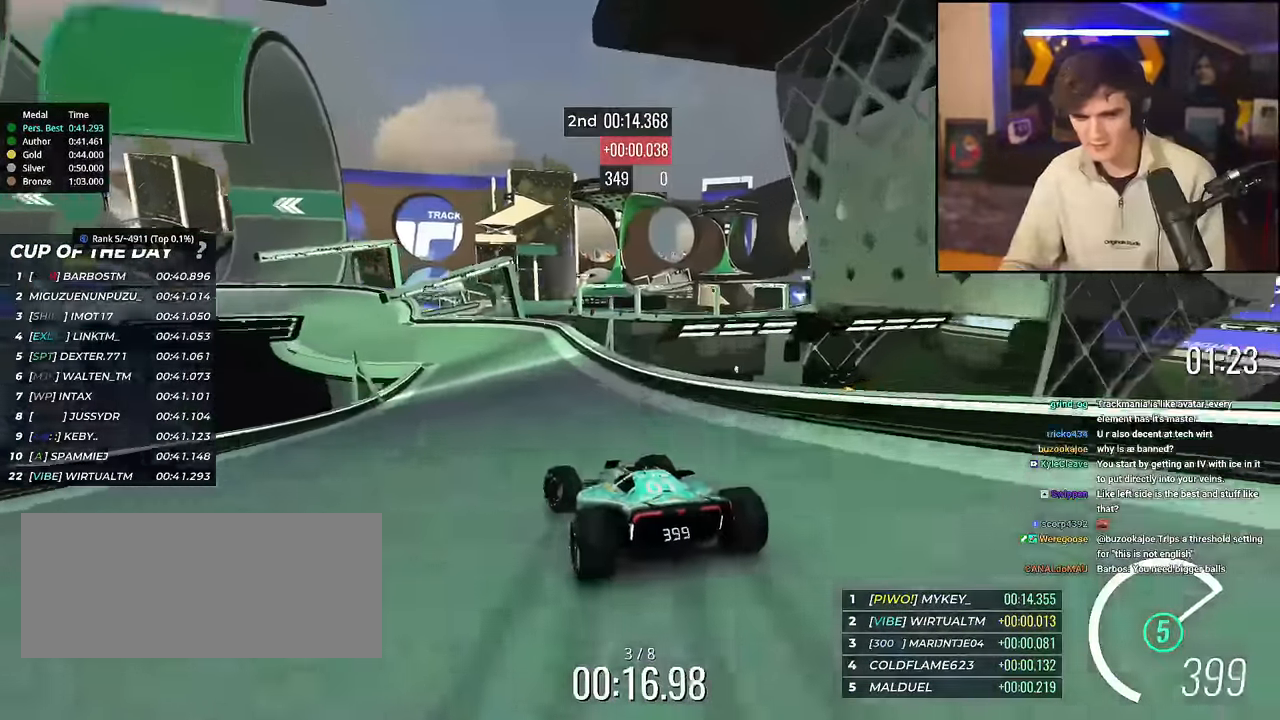
{"keys": ["brake", "left", "up"], "events": [[50, "brake", "up"], [333, "left", "up"], [367, "brake", "down"], [417, "left", "down"]]}
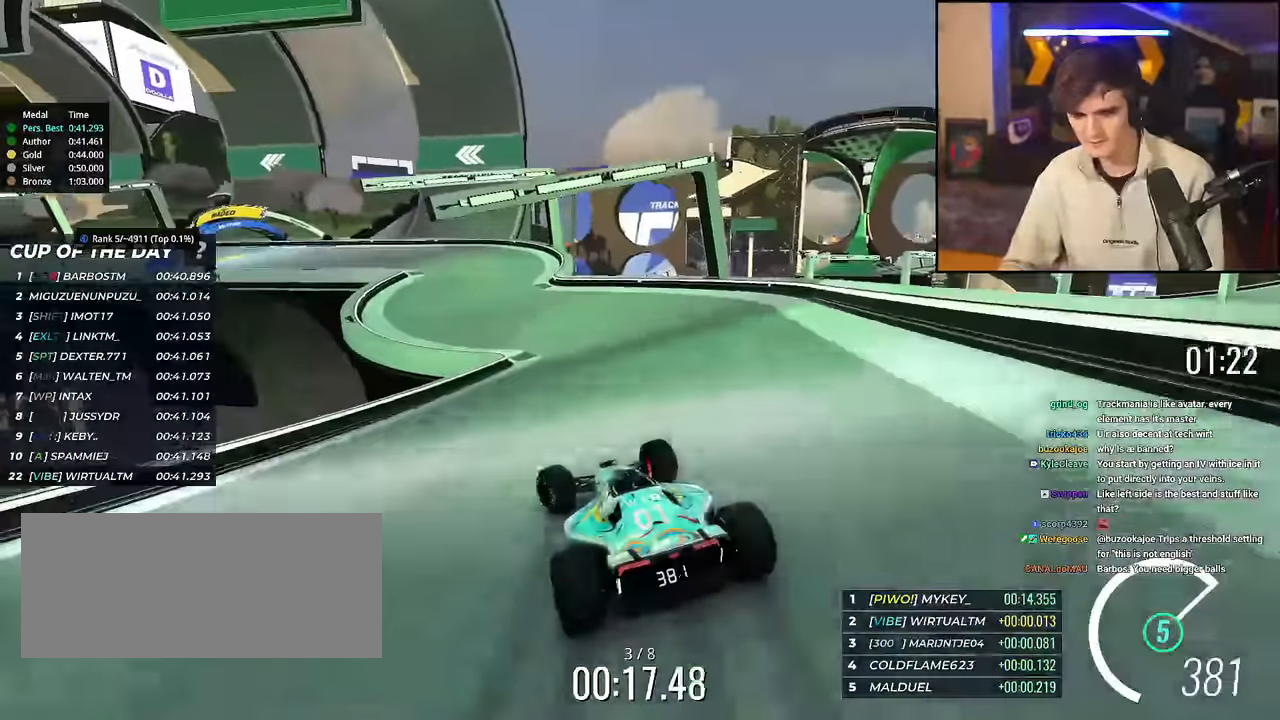
{"keys": ["left", "up"], "events": [[17, "brake", "up"], [334, "left", "up"], [384, "left", "down"]]}
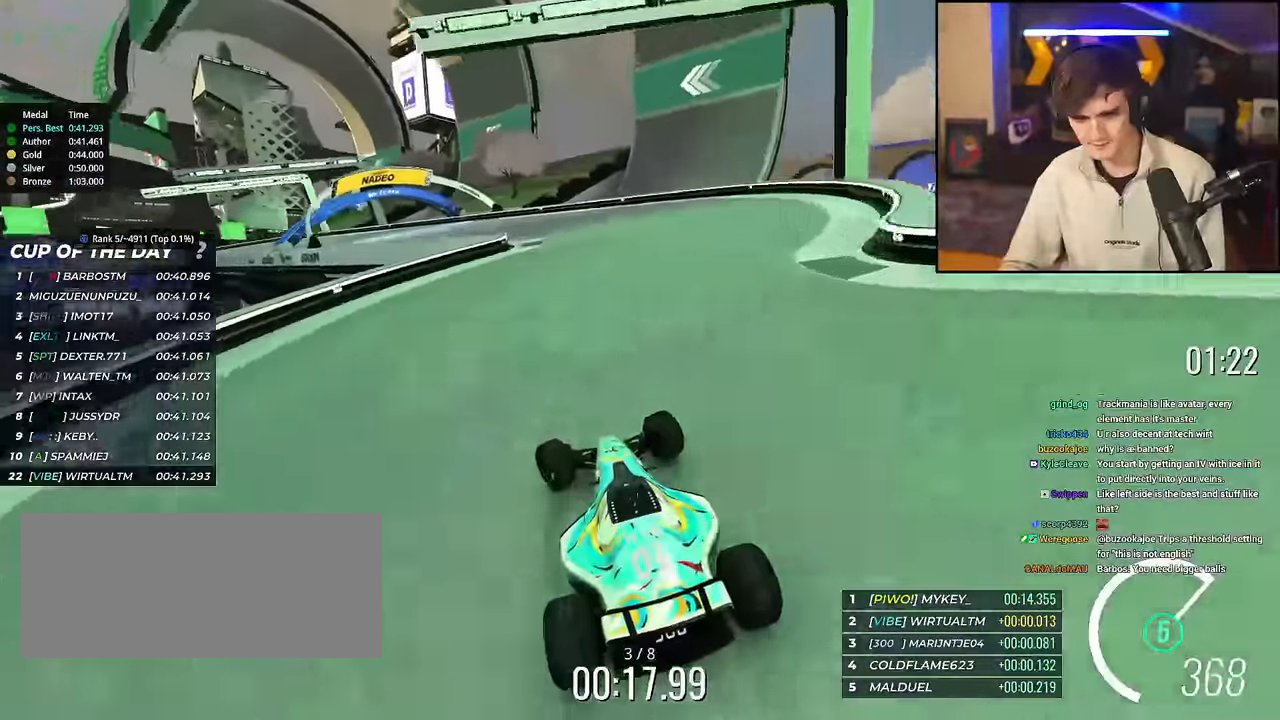
{"keys": ["left", "up"], "events": [[33, "left", "up"], [83, "left", "down"], [350, "left", "up"], [400, "left", "down"]]}
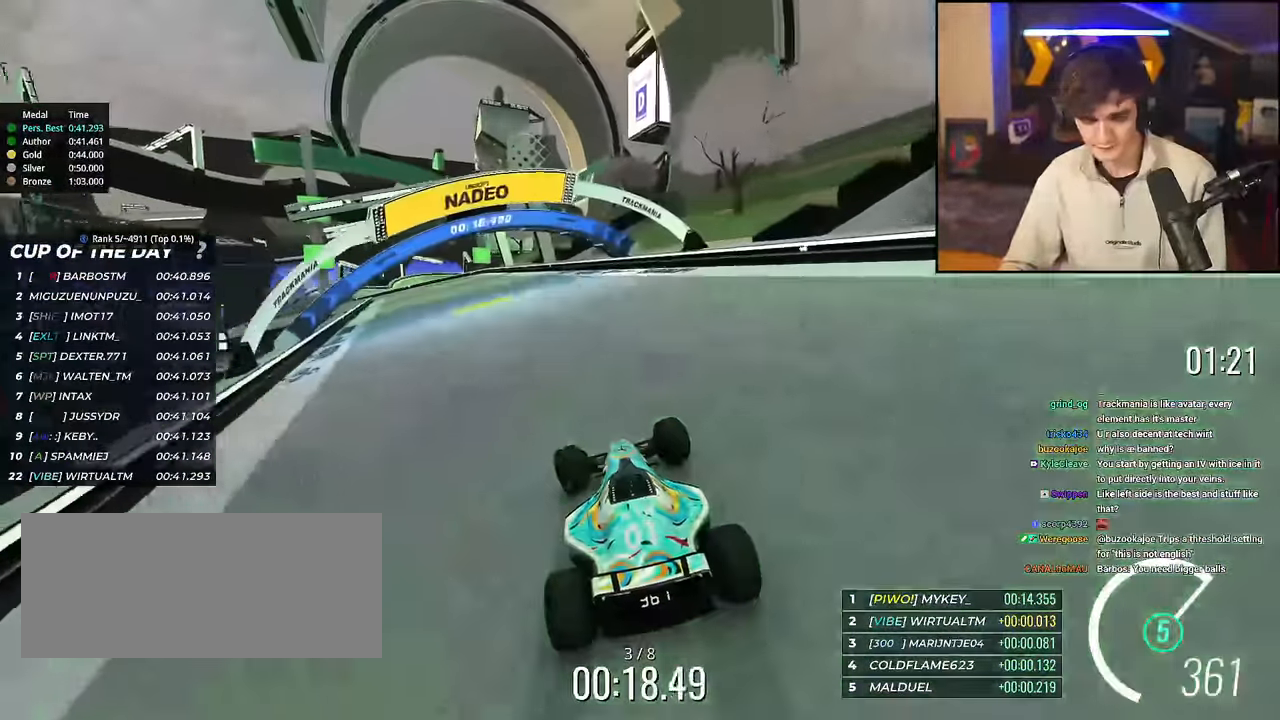
{"keys": ["left", "up"], "events": [[234, "left", "up"], [284, "left", "down"]]}
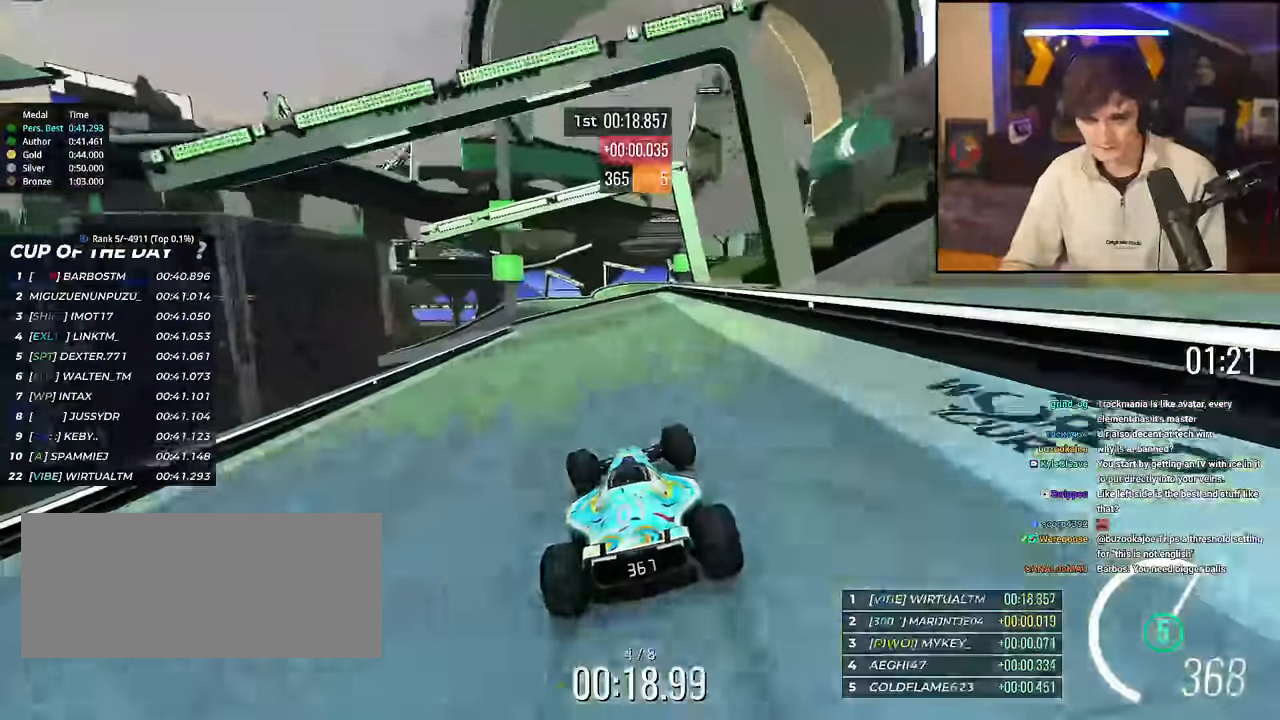
{"keys": ["left", "up"], "events": [[100, "left", "up"], [300, "left", "down"]]}
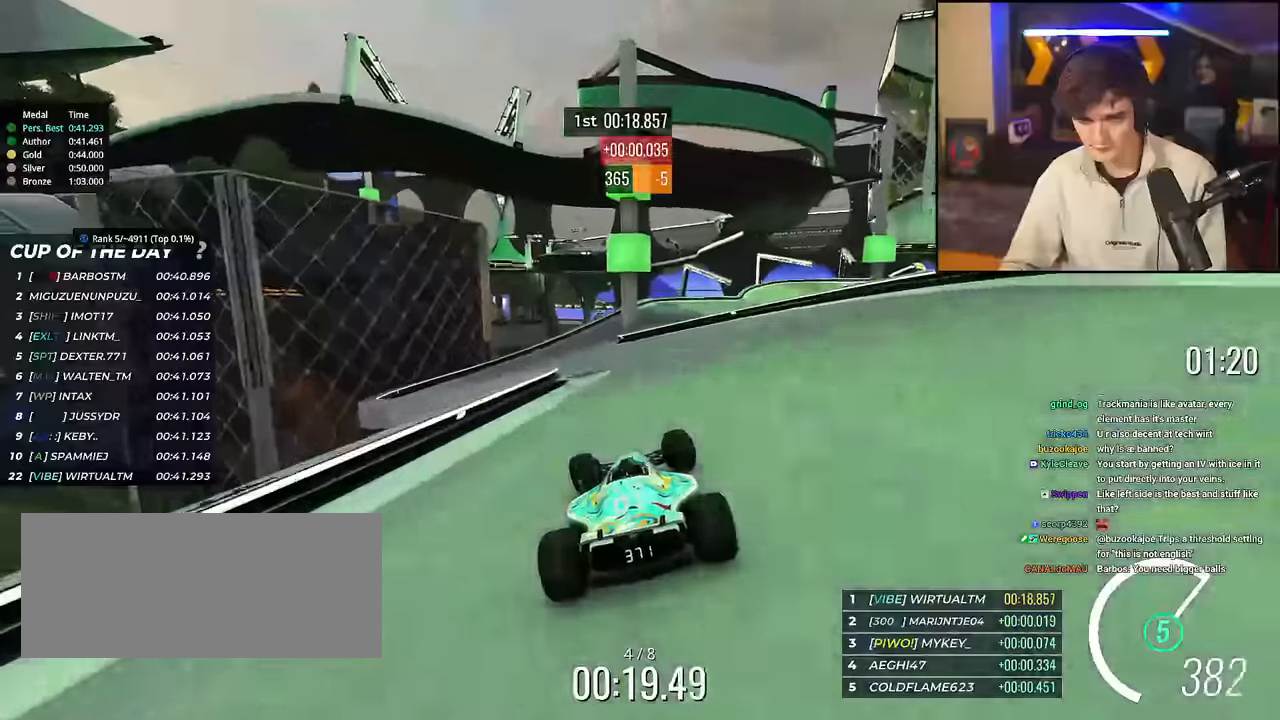
{"keys": ["right", "up"], "events": [[117, "left", "up"], [217, "right", "down"]]}
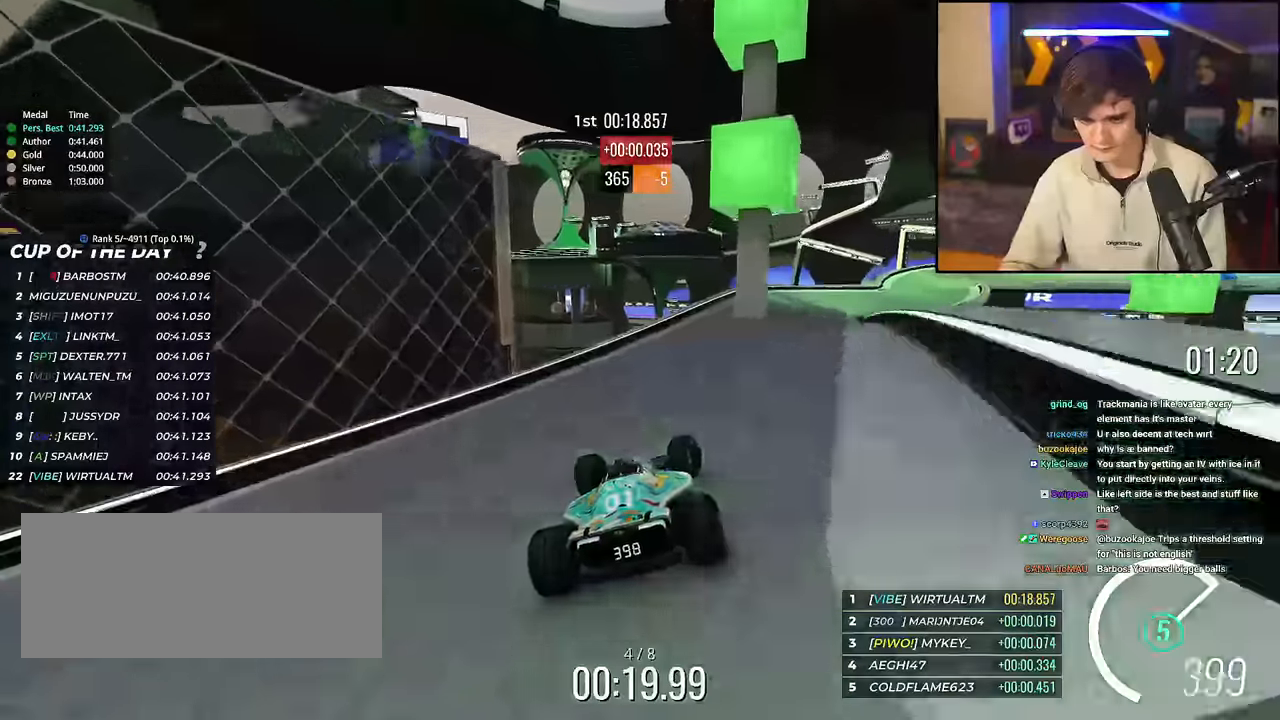
{"keys": ["brake", "right"], "events": [[283, "brake", "down"], [467, "up", "up"]]}
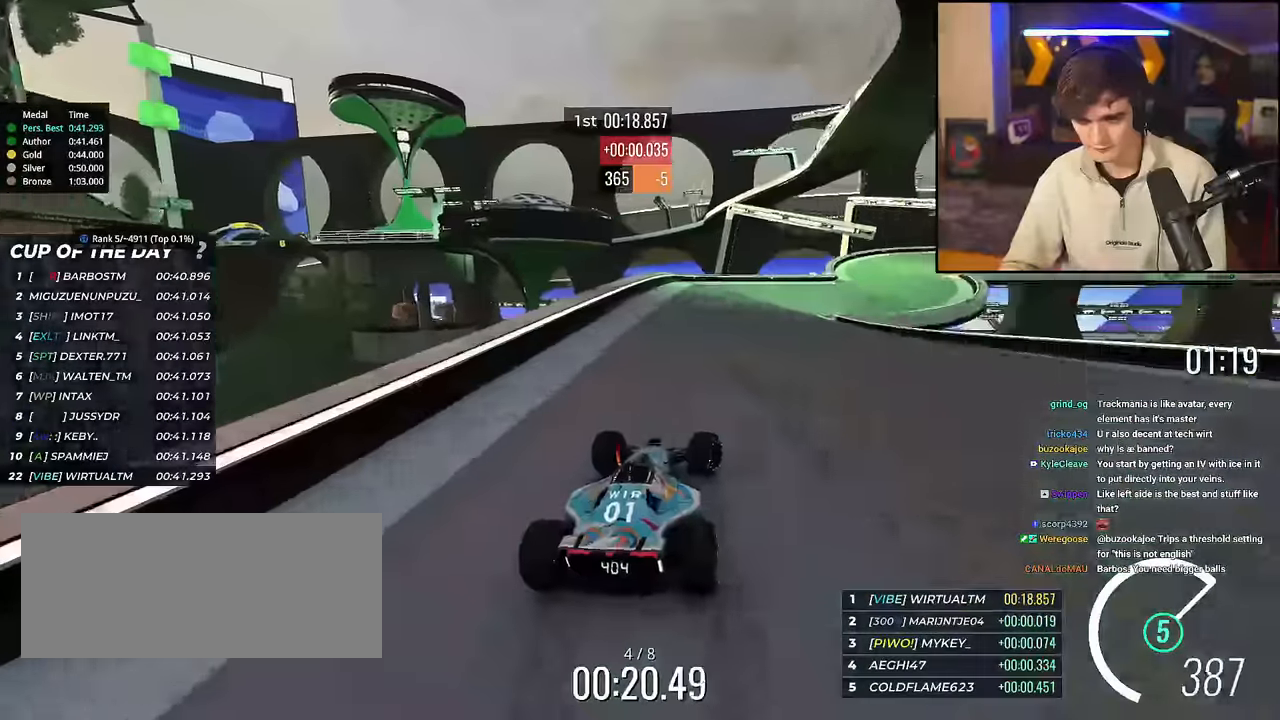
{"keys": ["right", "up"], "events": [[17, "brake", "up"], [67, "up", "down"]]}
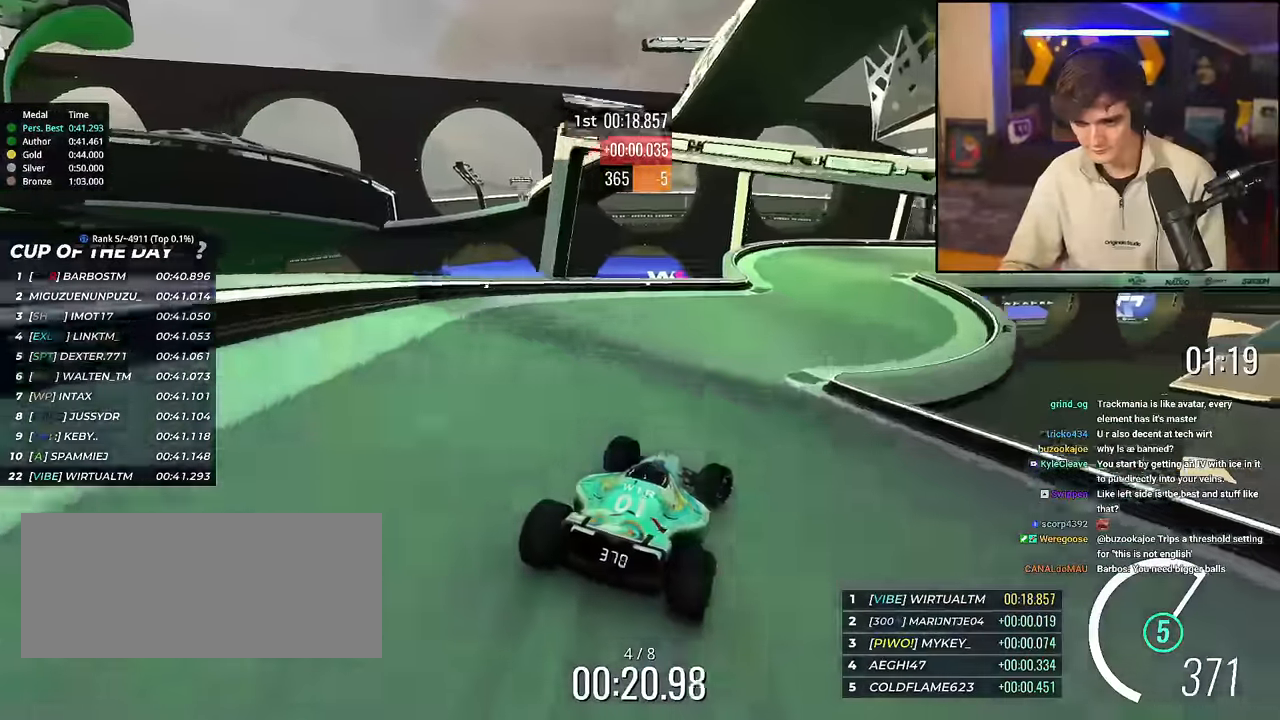
{"keys": ["right", "up"], "events": []}
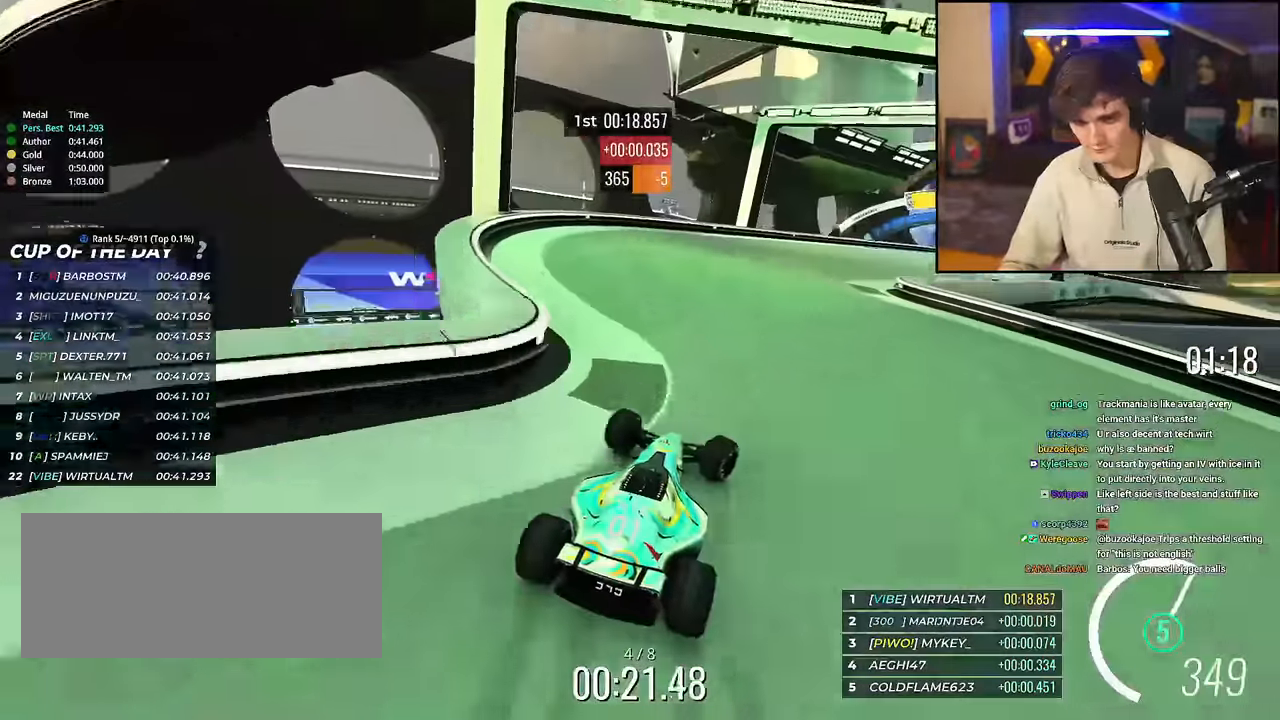
{"keys": ["right", "up"], "events": [[234, "right", "up"], [334, "right", "down"]]}
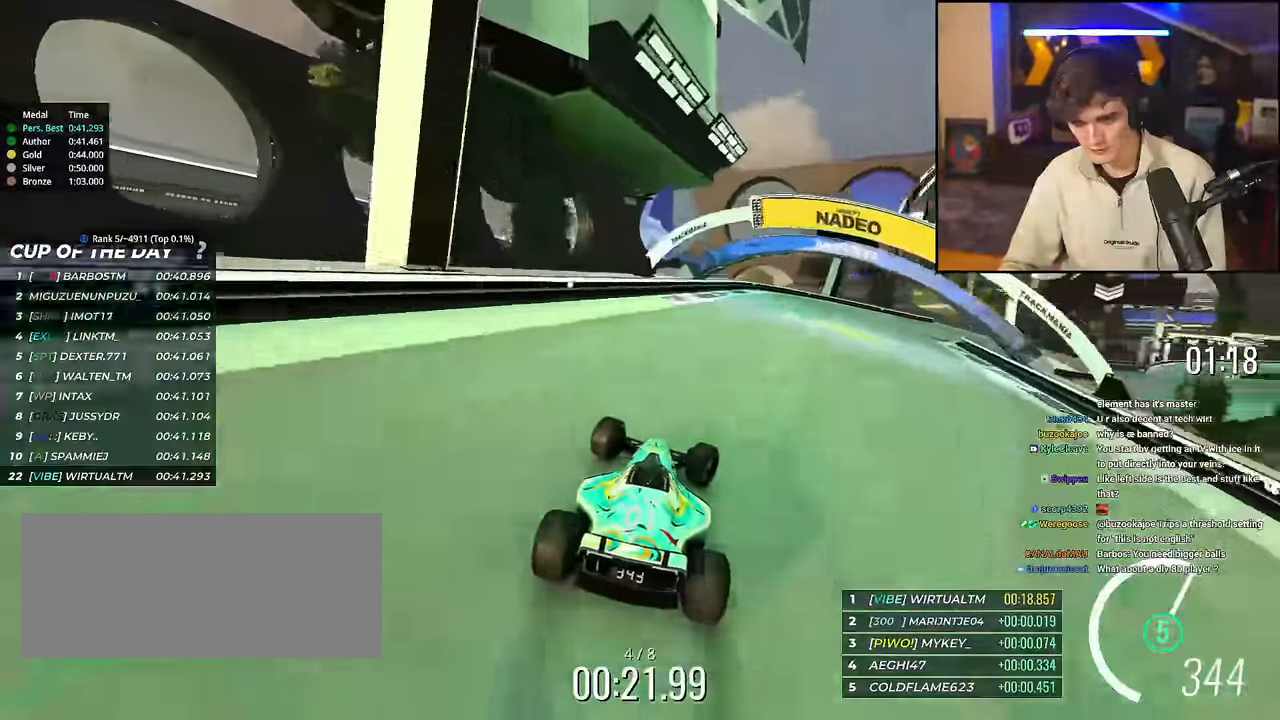
{"keys": ["right", "up"], "events": [[300, "up", "up"], [383, "up", "down"]]}